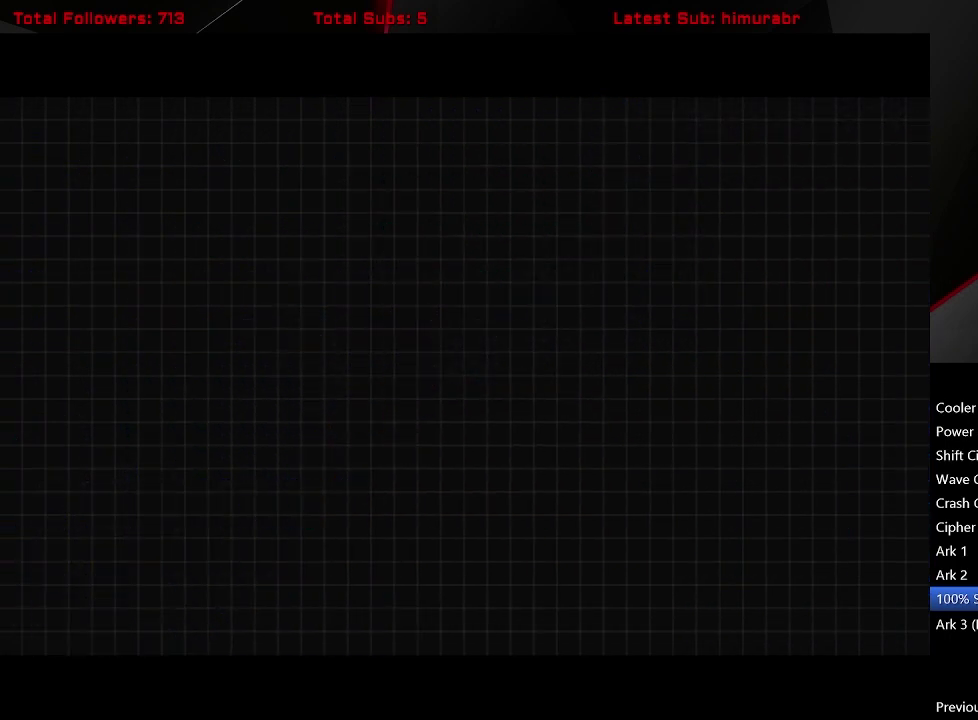
Gameplay with a controller (Xbox layout); each line is a JSON object with the inputs held at the frame after it. "events" lists button and stick changes between this image and that frame as [ms after this image, input, new state], when the widget could be followed in between. Not read: L3 R3 left_stick.
{"buttons": ["START"], "right_stick": "center", "events": [[500, "START", "down"]]}
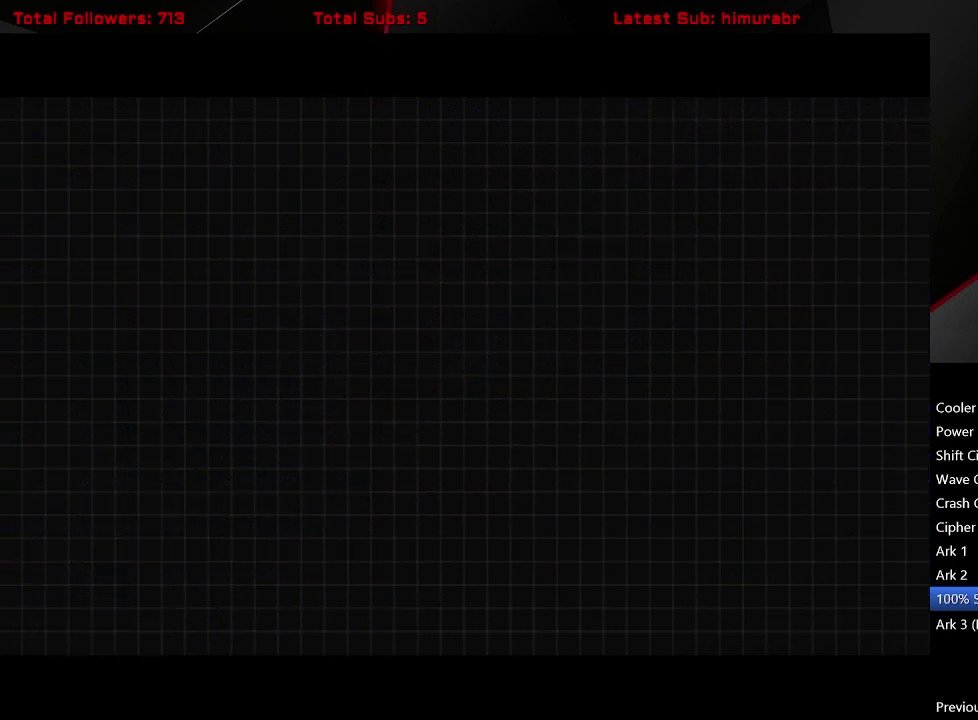
{"buttons": ["START"], "right_stick": "center", "events": []}
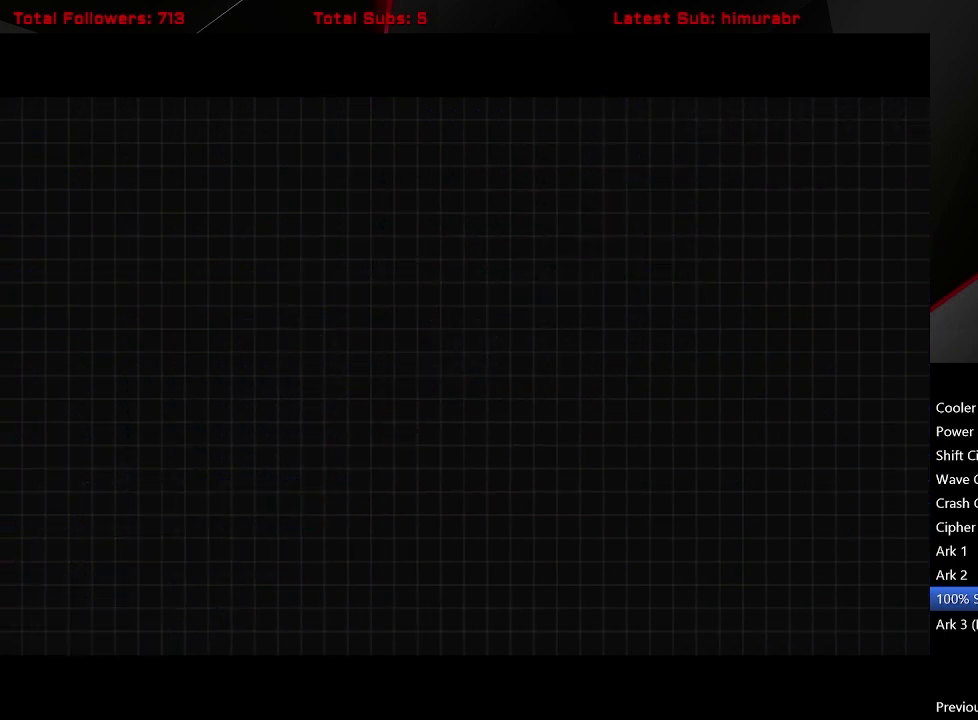
{"buttons": ["START"], "right_stick": "center", "events": []}
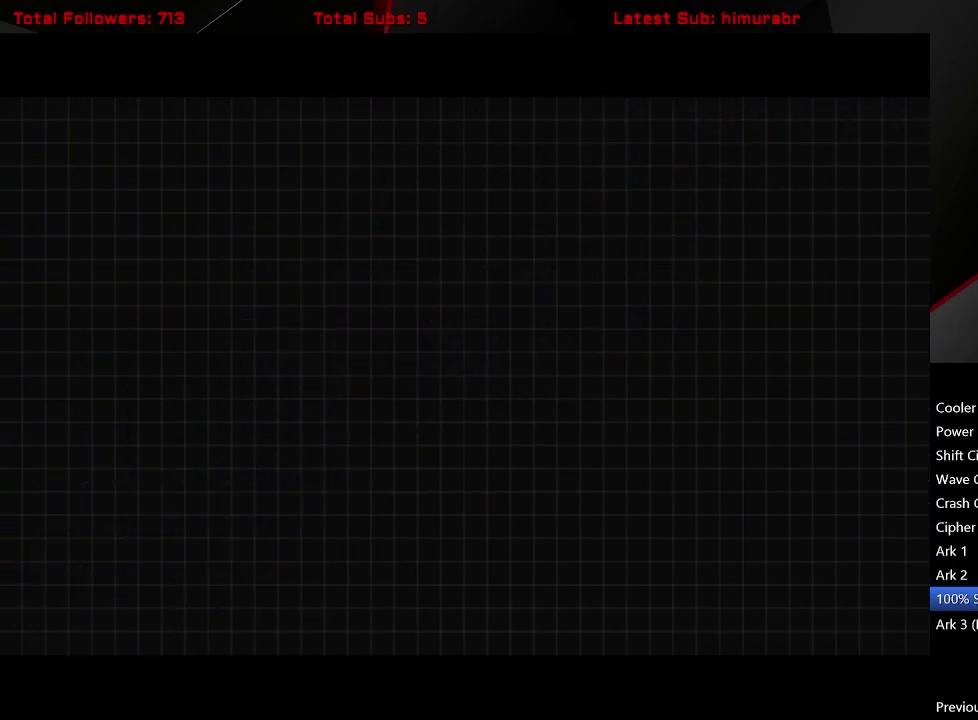
{"buttons": ["START"], "right_stick": "center", "events": []}
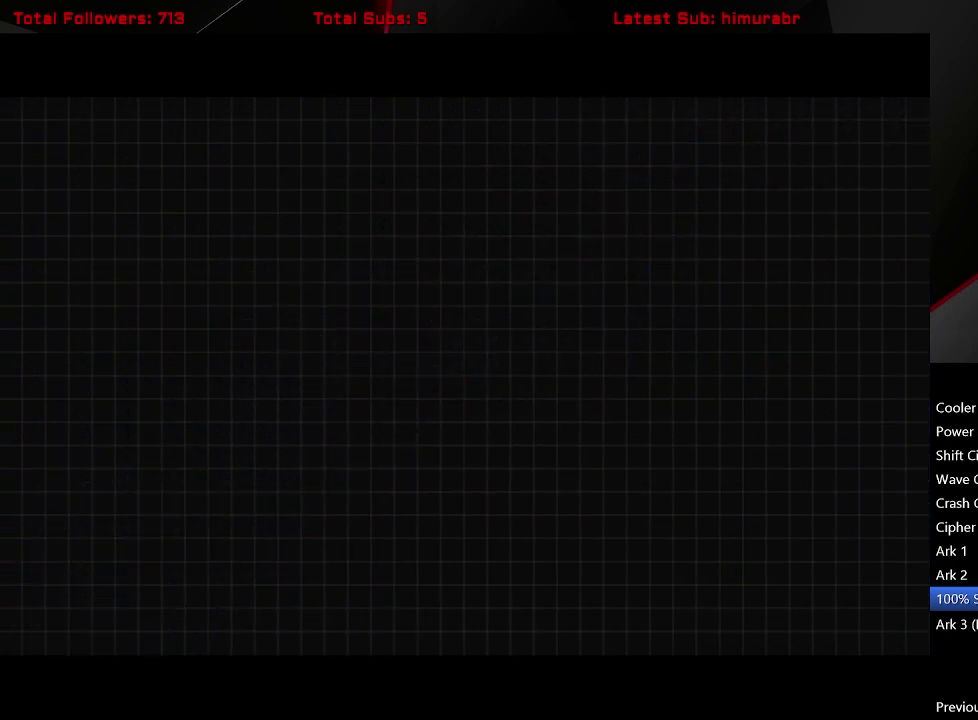
{"buttons": ["START"], "right_stick": "center", "events": []}
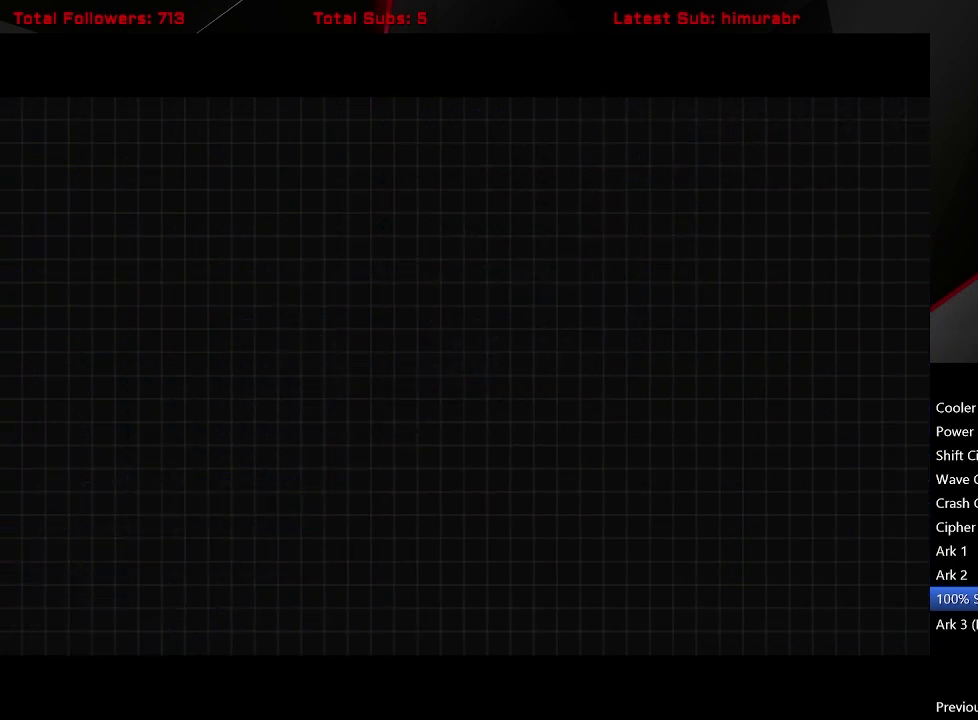
{"buttons": ["START"], "right_stick": "center", "events": []}
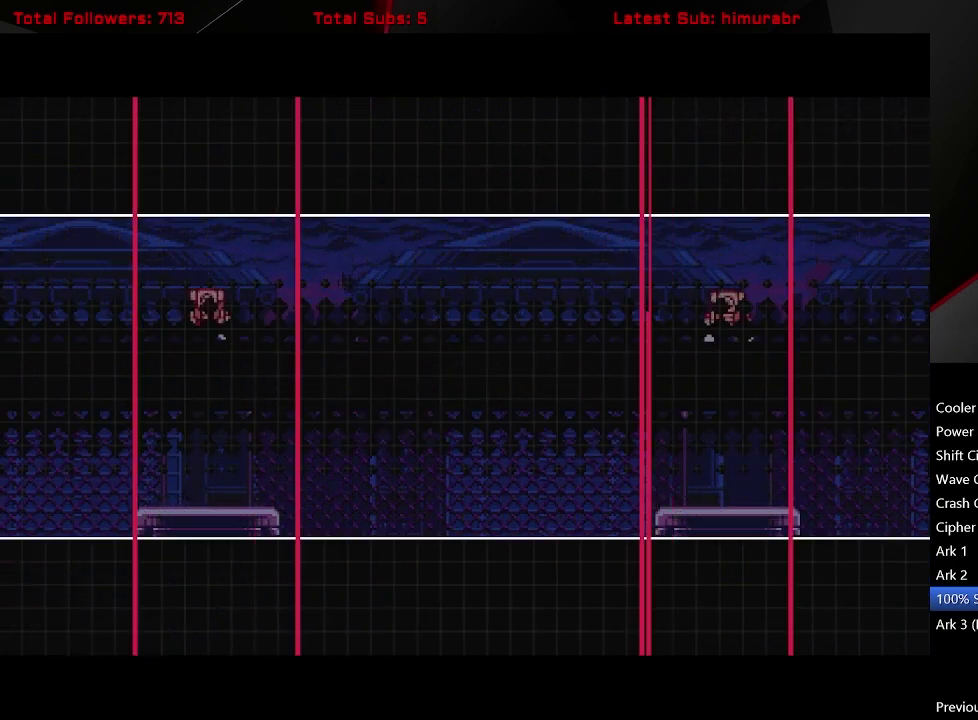
{"buttons": ["START"], "right_stick": "center", "events": []}
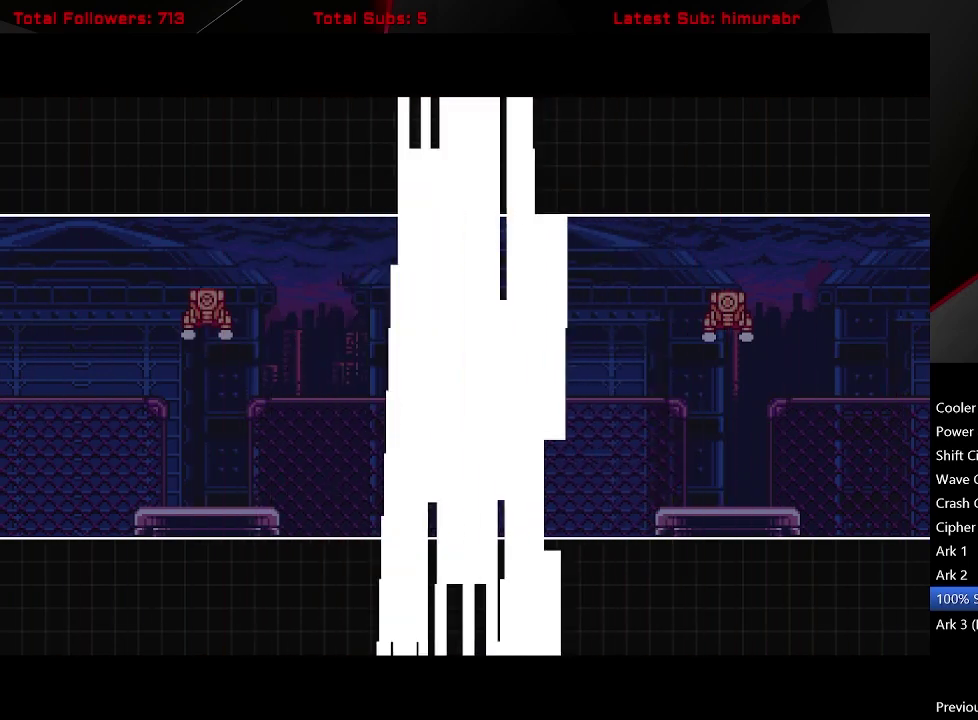
{"buttons": ["START"], "right_stick": "center", "events": []}
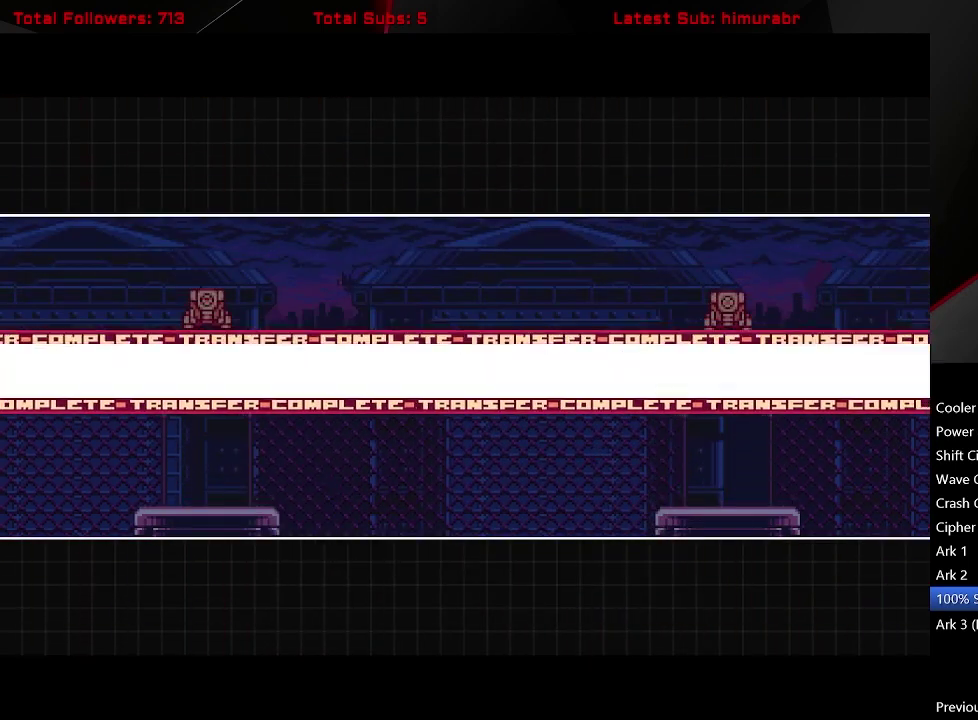
{"buttons": [], "right_stick": "center", "events": [[450, "START", "up"]]}
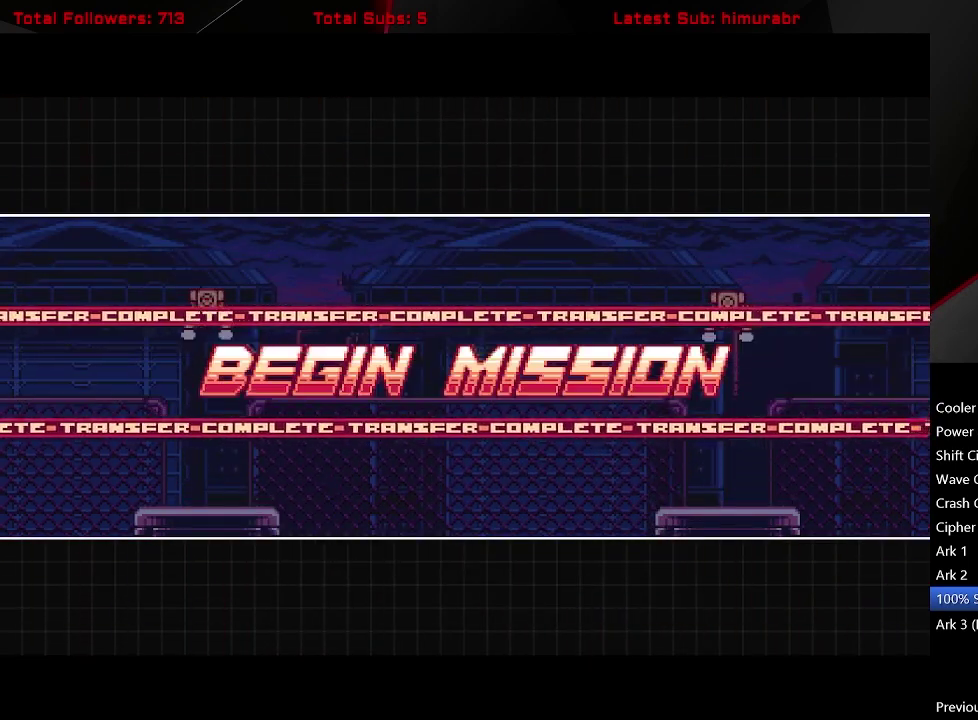
{"buttons": [], "right_stick": "center", "events": []}
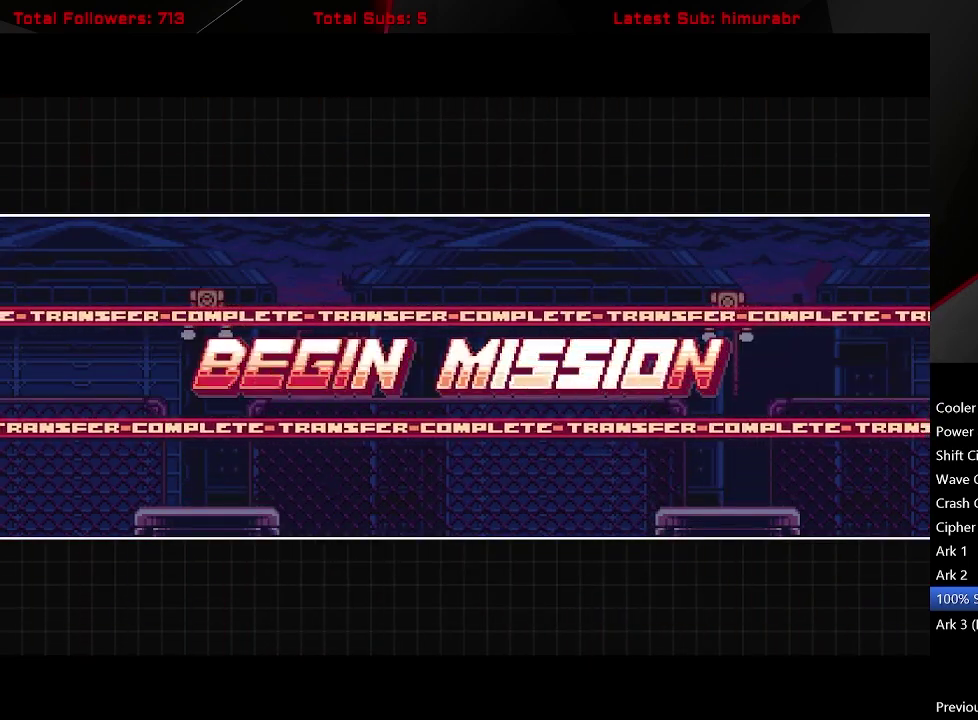
{"buttons": [], "right_stick": "center", "events": []}
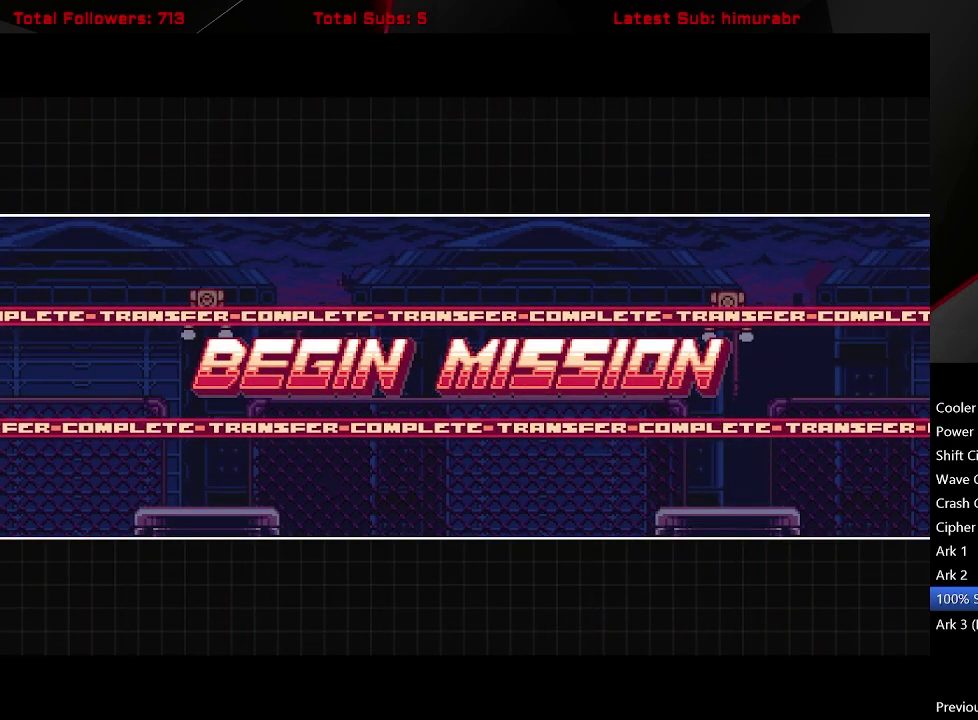
{"buttons": [], "right_stick": "center", "events": []}
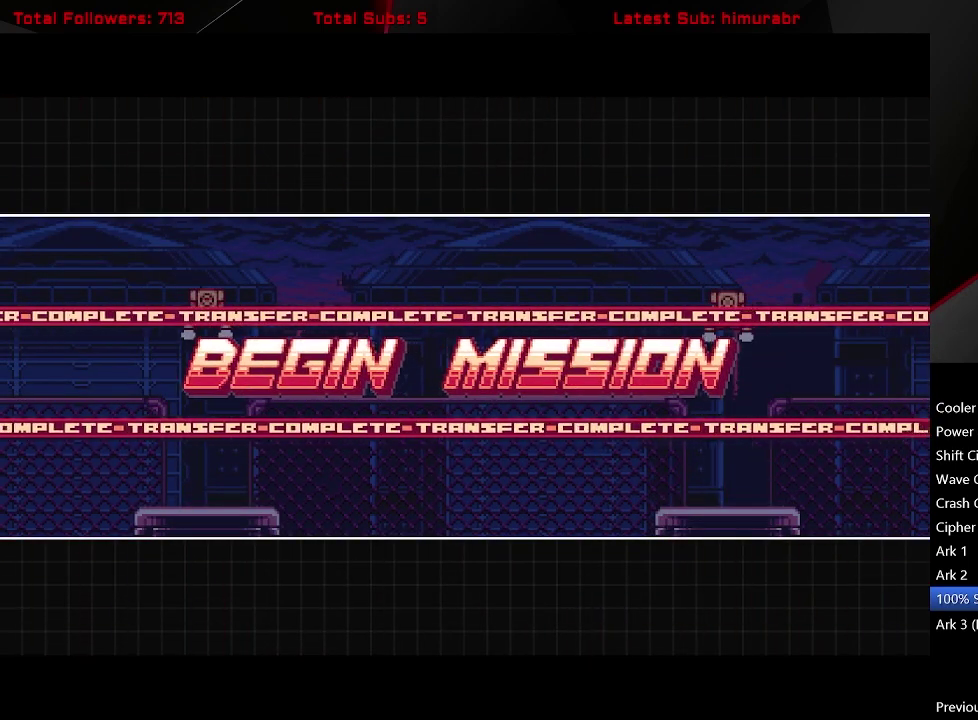
{"buttons": [], "right_stick": "center", "events": []}
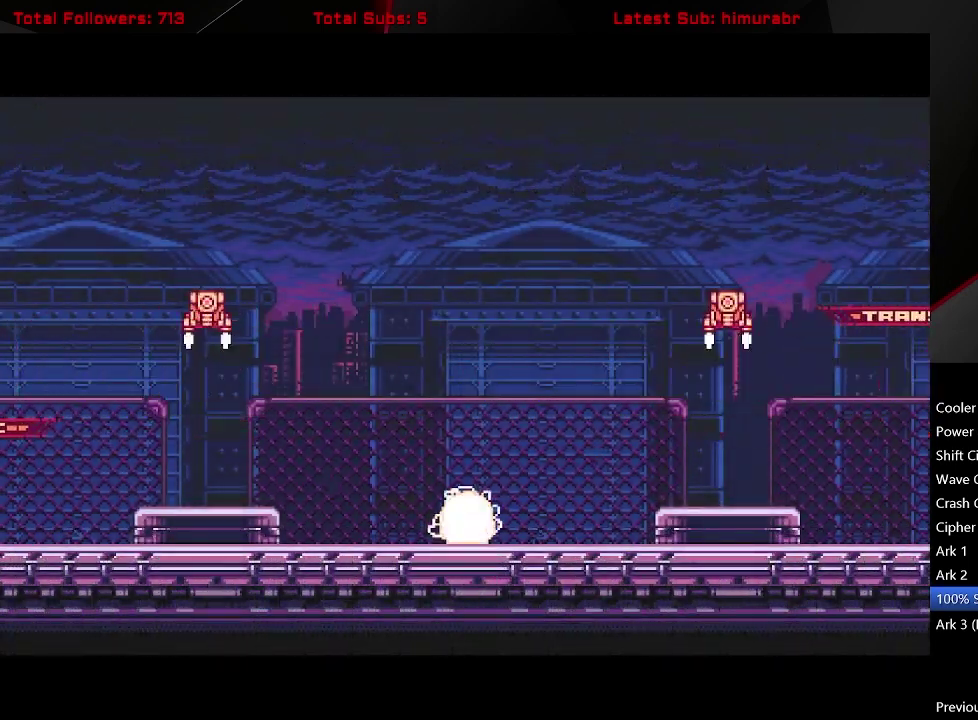
{"buttons": ["DPAD_LEFT"], "right_stick": "center", "events": [[233, "DPAD_LEFT", "down"]]}
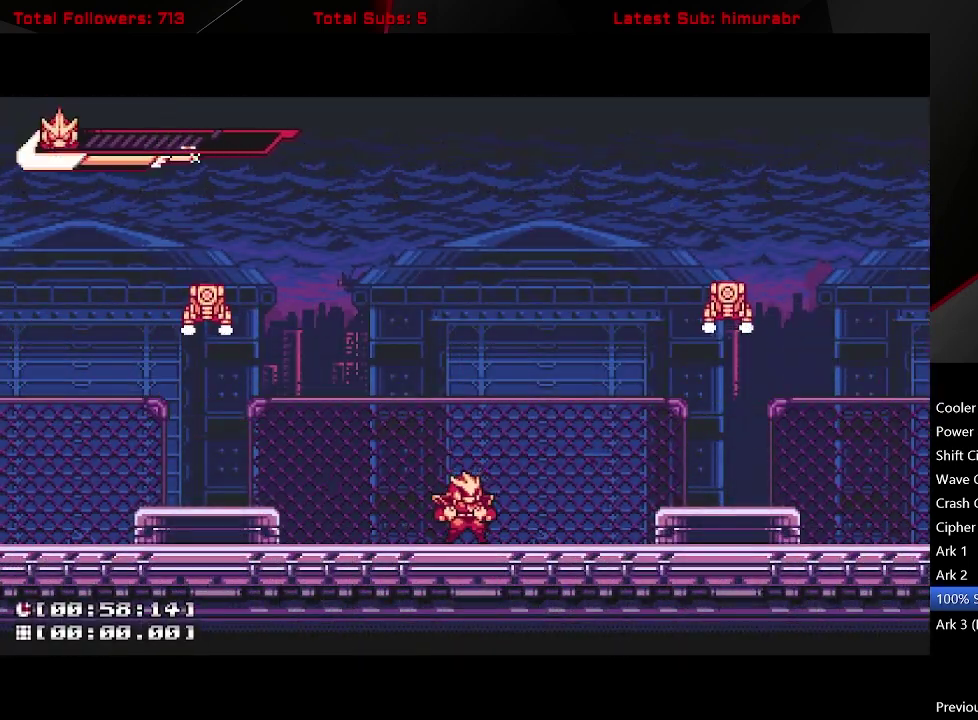
{"buttons": ["DPAD_LEFT"], "right_stick": "center", "events": []}
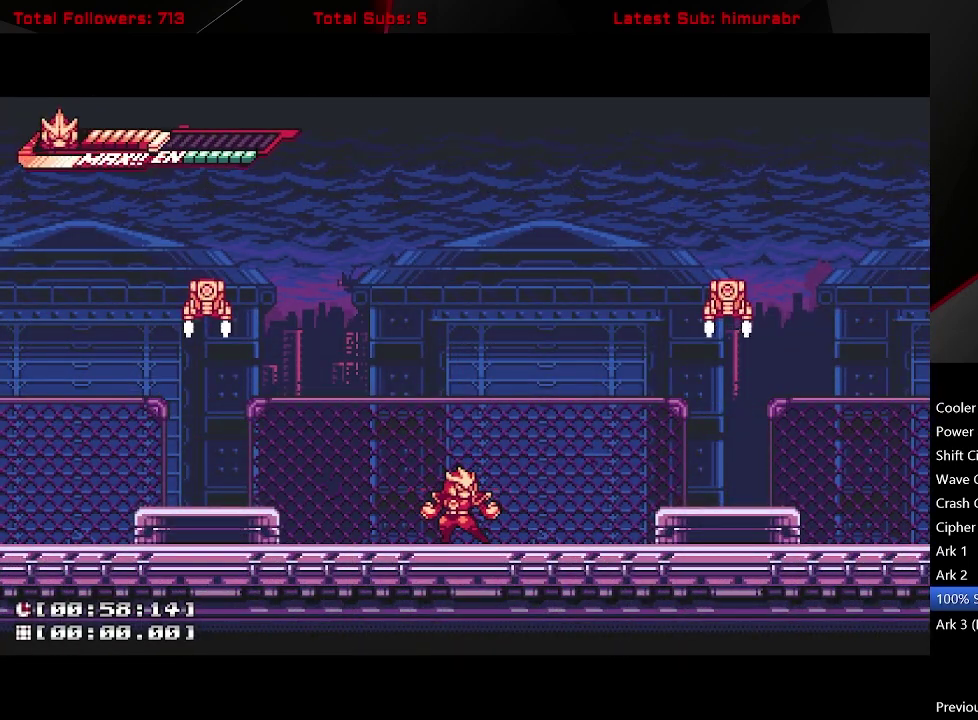
{"buttons": ["L1", "DPAD_LEFT"], "right_stick": "center", "events": [[83, "L1", "down"]]}
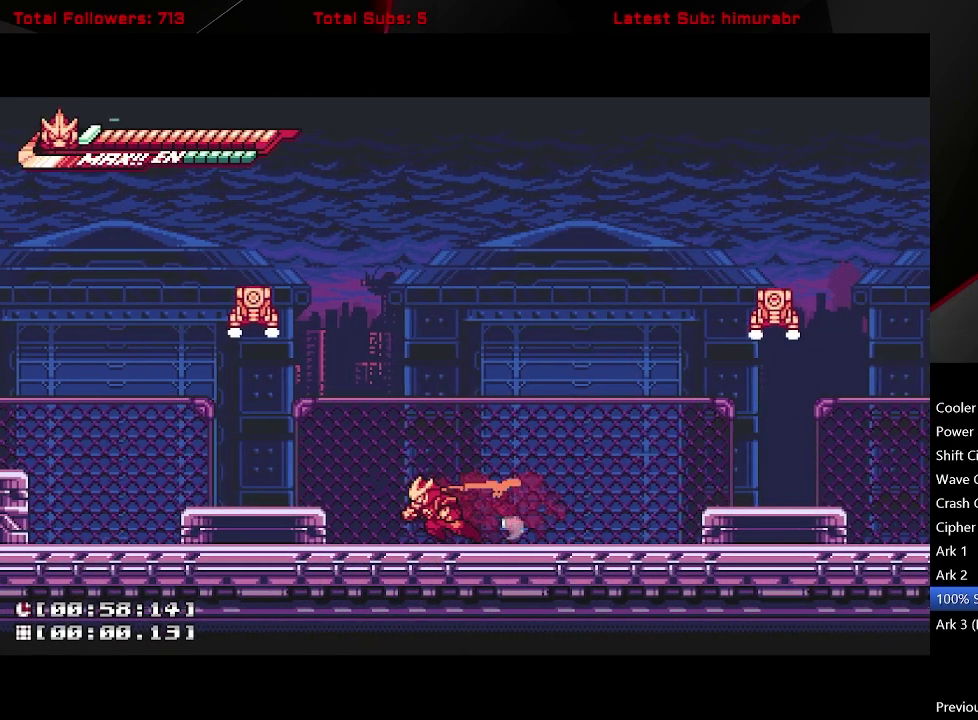
{"buttons": ["L1", "DPAD_LEFT"], "right_stick": "center", "events": [[200, "A", "down"], [267, "A", "up"]]}
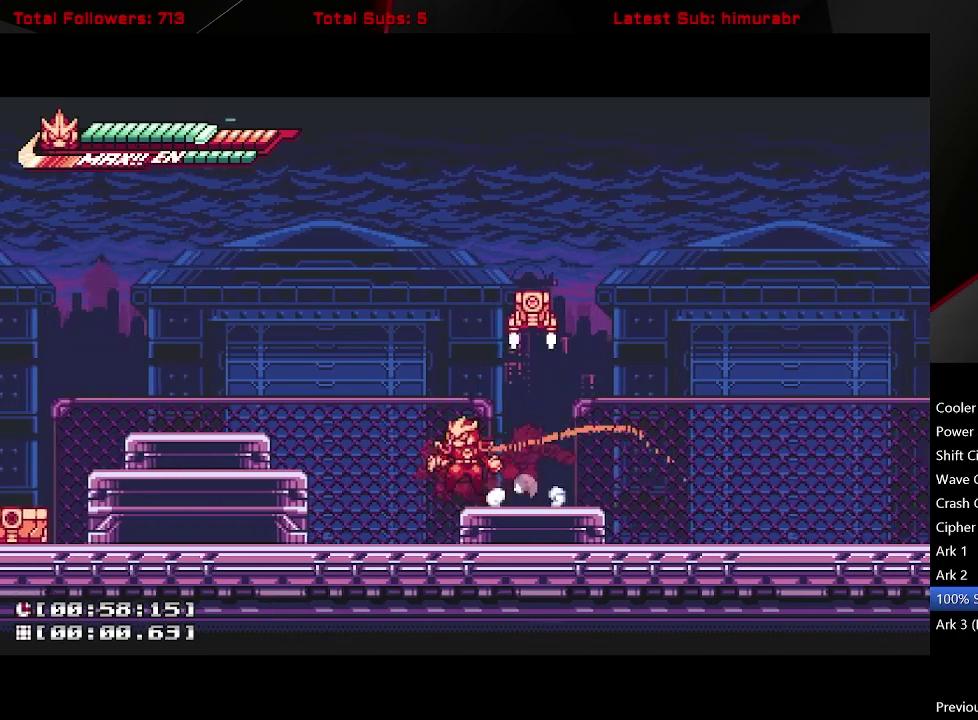
{"buttons": ["L1", "DPAD_LEFT"], "right_stick": "center", "events": [[33, "A", "down"], [283, "A", "up"]]}
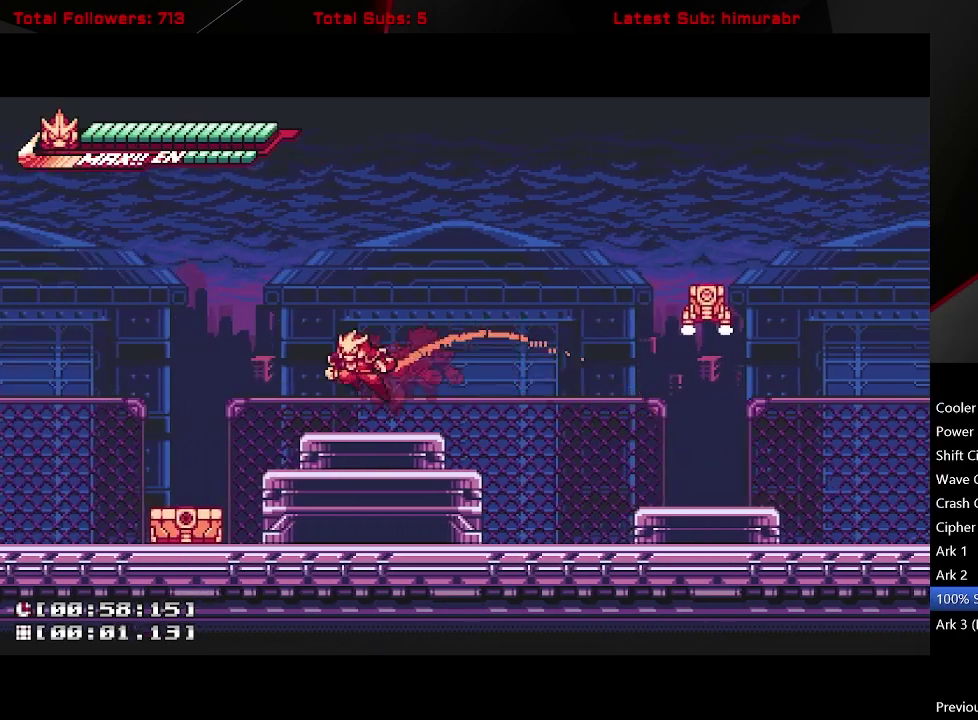
{"buttons": ["L1"], "right_stick": "center", "events": [[17, "A", "down"], [83, "A", "up"], [333, "DPAD_LEFT", "up"], [417, "X", "down"], [500, "X", "up"]]}
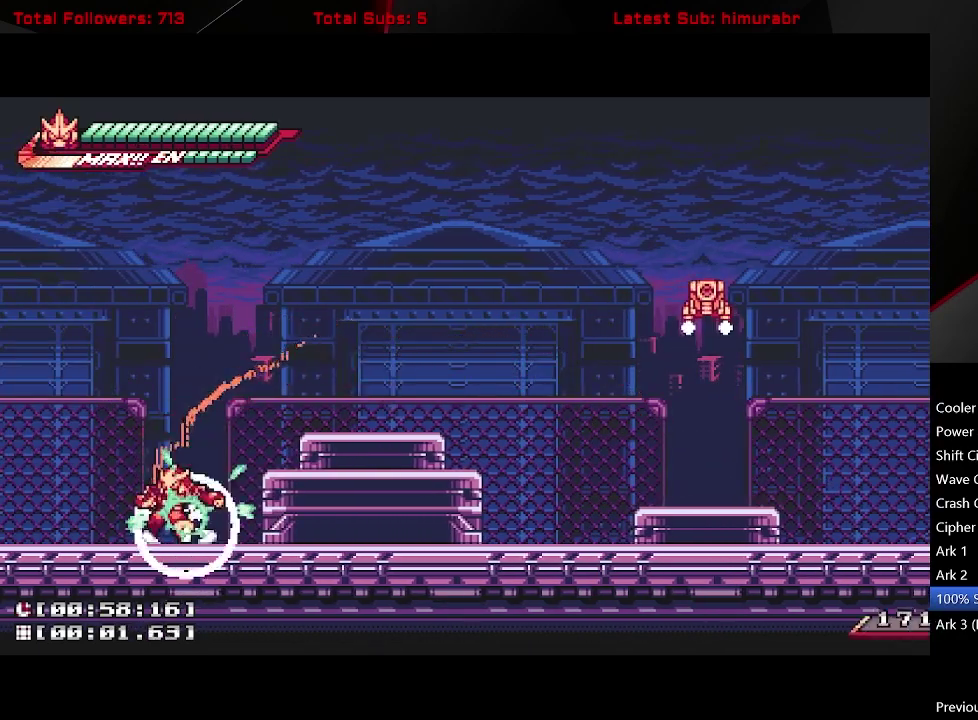
{"buttons": ["L1", "DPAD_RIGHT"], "right_stick": "center", "events": [[117, "DPAD_RIGHT", "down"], [150, "A", "down"], [417, "A", "up"]]}
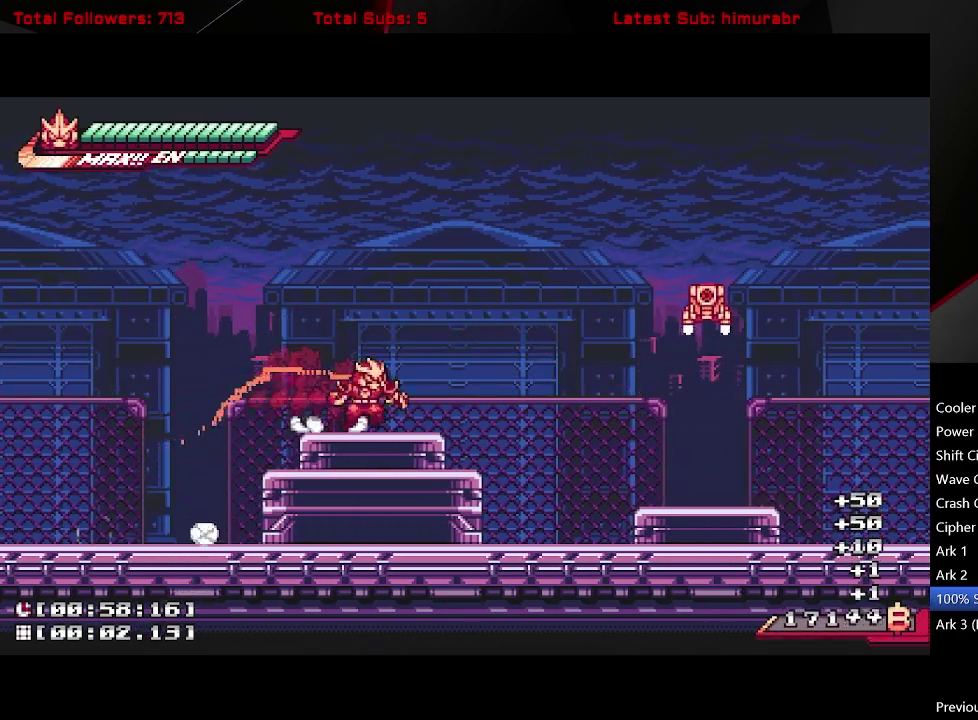
{"buttons": ["A", "L1", "DPAD_RIGHT"], "right_stick": "center", "events": [[167, "A", "down"]]}
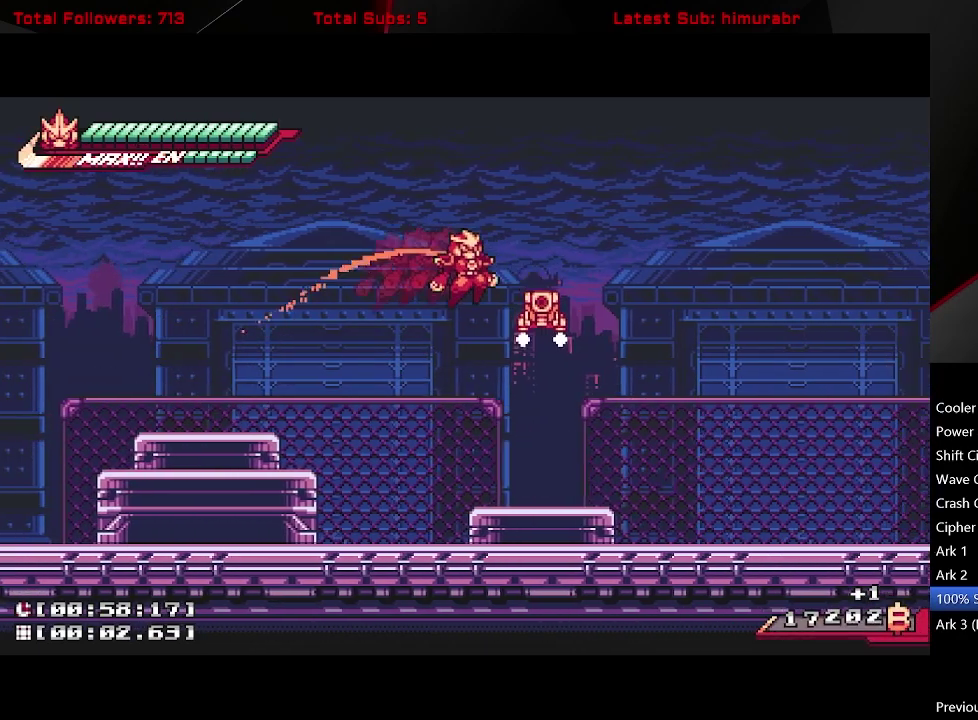
{"buttons": ["A", "L1", "DPAD_RIGHT"], "right_stick": "center", "events": [[67, "X", "down"], [117, "A", "up"], [167, "X", "up"], [367, "A", "down"]]}
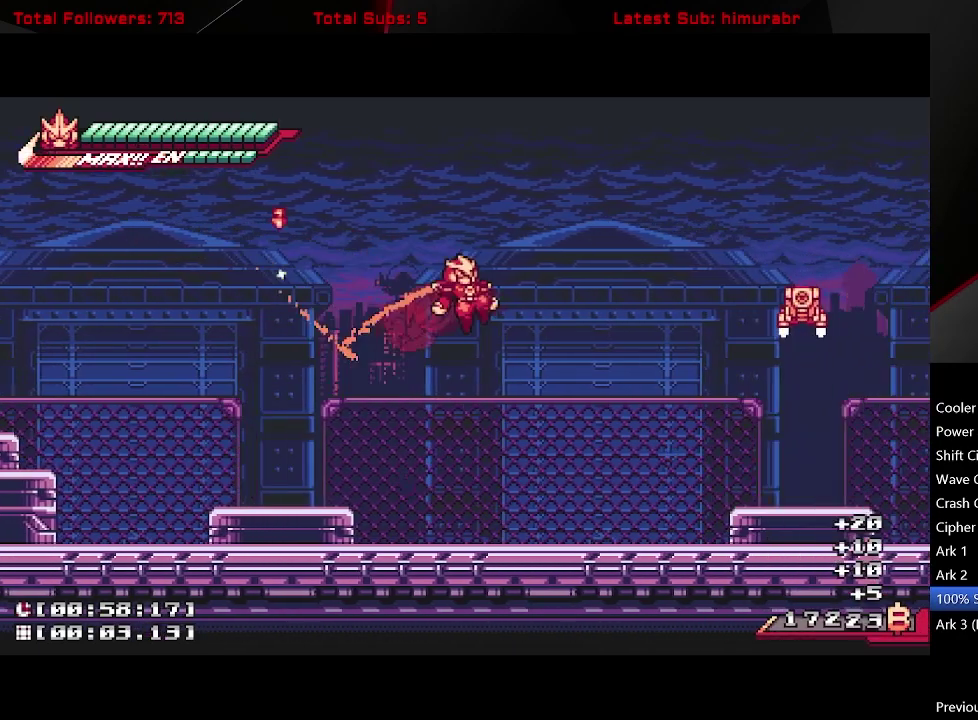
{"buttons": ["L1", "DPAD_RIGHT"], "right_stick": "center", "events": [[267, "A", "up"]]}
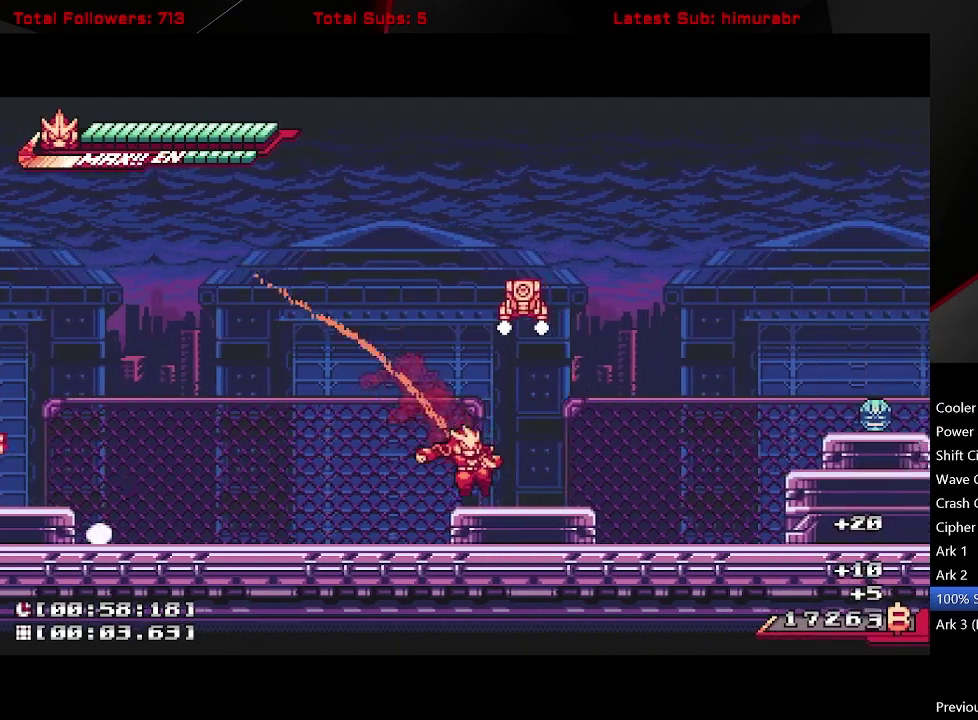
{"buttons": ["A", "X", "L1", "DPAD_UP", "DPAD_RIGHT"], "right_stick": "center", "events": [[83, "DPAD_RIGHT", "up"], [100, "A", "down"], [250, "A", "up"], [300, "A", "down"], [383, "DPAD_UP", "down"], [433, "X", "down"], [500, "DPAD_RIGHT", "down"]]}
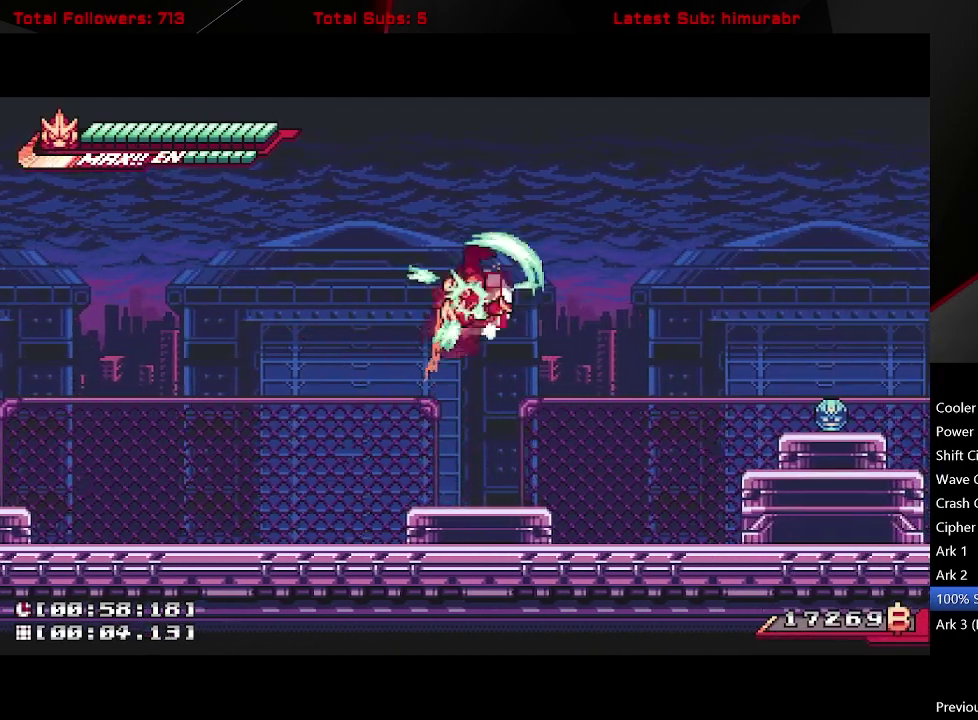
{"buttons": ["L1"], "right_stick": "center", "events": [[33, "DPAD_UP", "up"], [100, "X", "up"], [117, "A", "up"], [383, "DPAD_RIGHT", "up"]]}
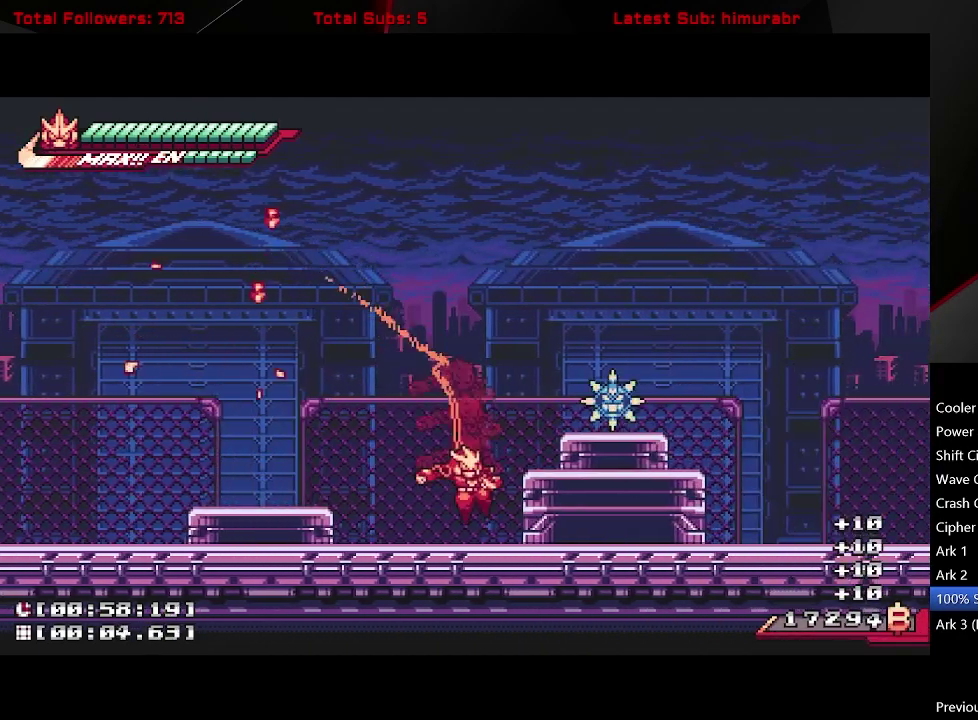
{"buttons": ["L1", "DPAD_RIGHT"], "right_stick": "center", "events": [[50, "A", "down"], [50, "DPAD_RIGHT", "down"], [133, "X", "down"], [167, "DPAD_RIGHT", "up"], [467, "X", "up"], [483, "A", "up"], [483, "DPAD_RIGHT", "down"]]}
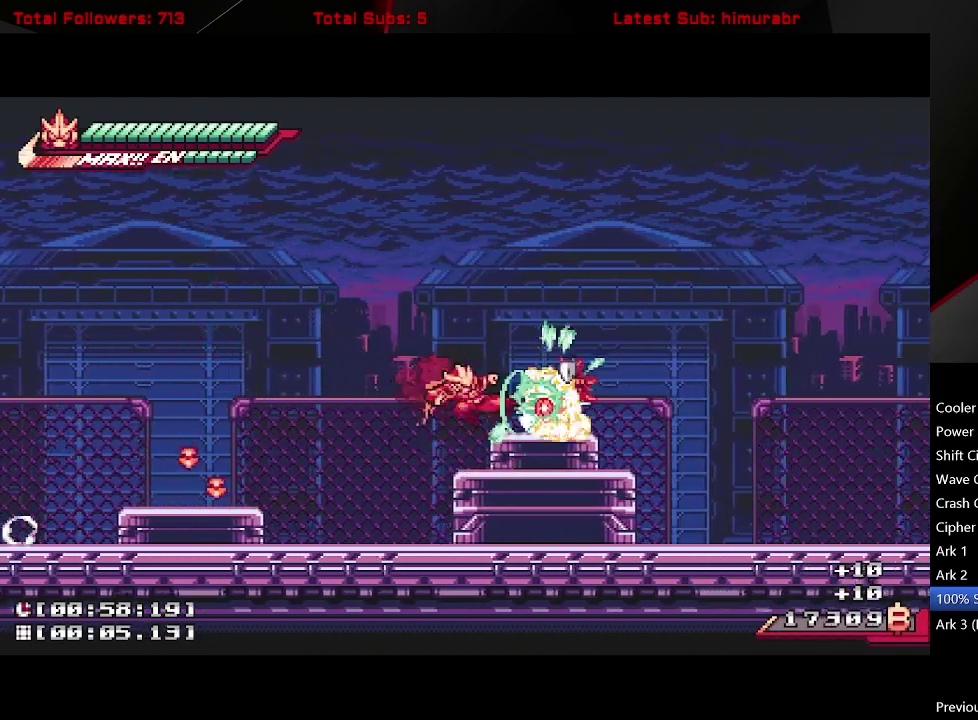
{"buttons": ["L1", "DPAD_RIGHT"], "right_stick": "center", "events": [[50, "A", "down"], [167, "A", "up"]]}
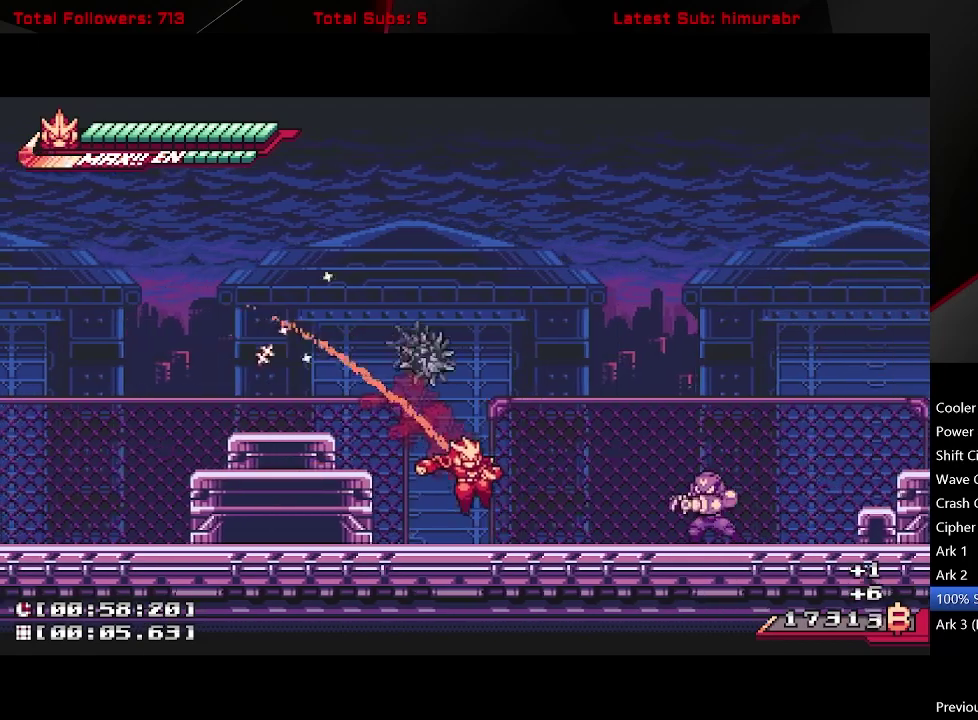
{"buttons": [], "right_stick": "center", "events": [[283, "DPAD_RIGHT", "up"], [283, "X", "down"], [333, "L1", "up"], [383, "X", "up"]]}
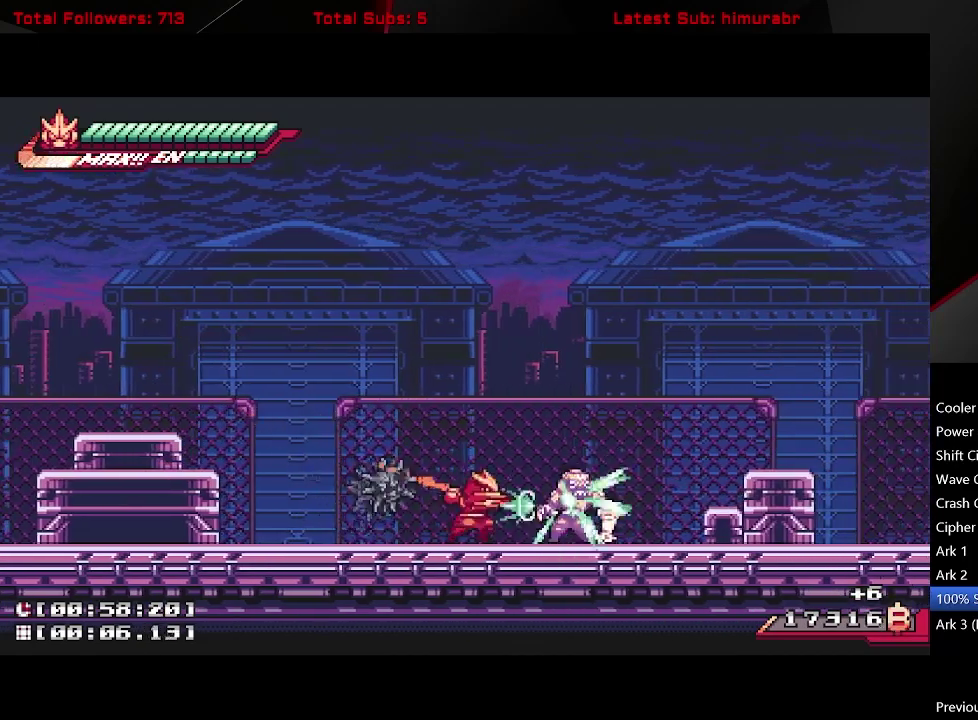
{"buttons": ["R1"], "right_stick": "center", "events": [[17, "X", "down"], [100, "X", "up"], [250, "R1", "down"]]}
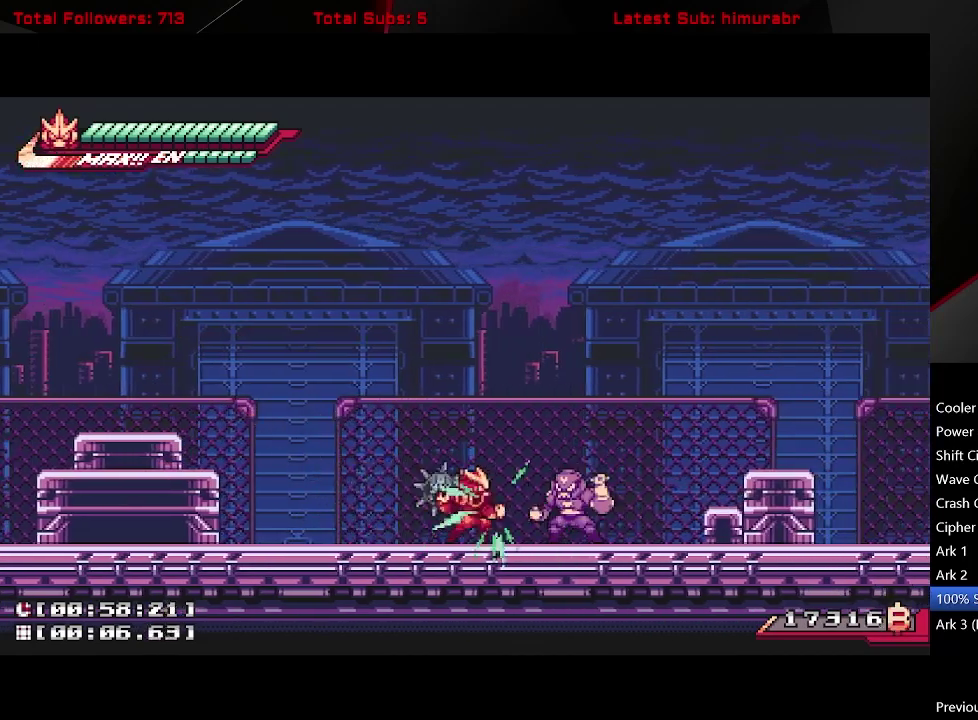
{"buttons": ["DPAD_RIGHT"], "right_stick": "center", "events": [[200, "R1", "up"], [467, "DPAD_RIGHT", "down"]]}
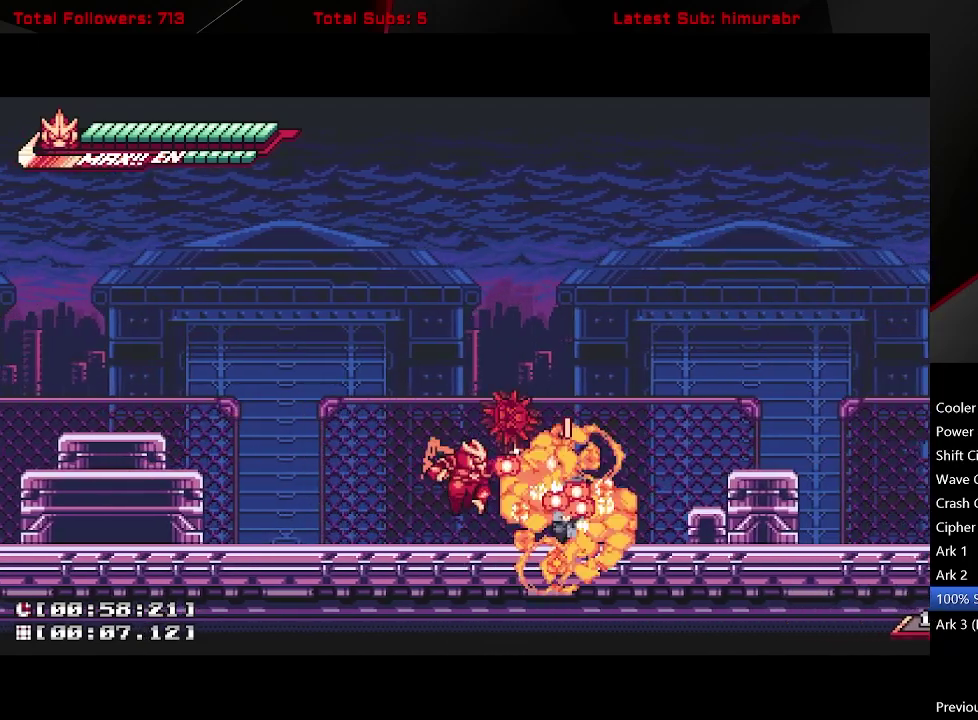
{"buttons": ["L1", "DPAD_RIGHT"], "right_stick": "center", "events": [[50, "L1", "down"], [200, "A", "down"], [450, "A", "up"]]}